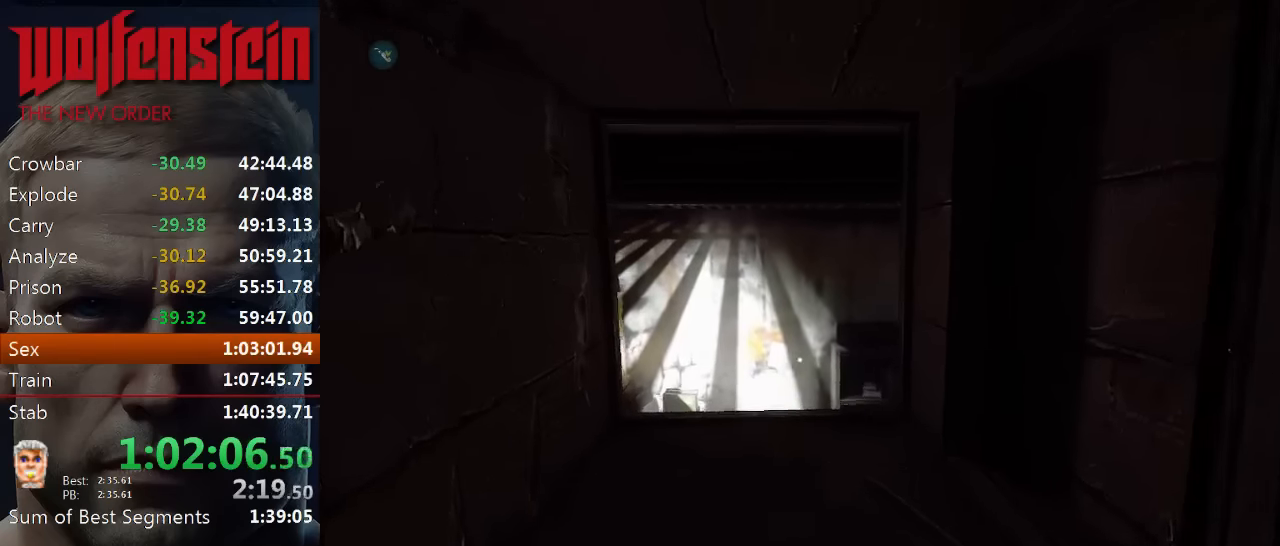
Gameplay with keyboard and mouse; each line is a JSON object with the keys and mouse buttons held at the frame after it. "events" lists presses ("down") and releases ("up") of "1", "2", "3", "4", "5", "a", "alt", "b", "c", "ctrl", "d", "e", "f", "n", "q", "r", "s", "shift", "space", "tab", "v", "w", "x", "z", "mouse_left", "mouse_middle", "mouse_right", "mouse_wheel_up" and "mouse_wheel_down" between this image and that frame as [ms after this image, input, new state], when the widget could be followed in between. "mouse_left", "mouse_middle", "mouse_right", "mouse_wheel_up", "mouse_wheel_down" = the "left", "middle", "right", "wheel_up", "wheel_down" buttons of the "mouse" list. No other keys are recorded. Mouse movement is not recorded.
{"keys": ["w"], "mouse": [], "events": []}
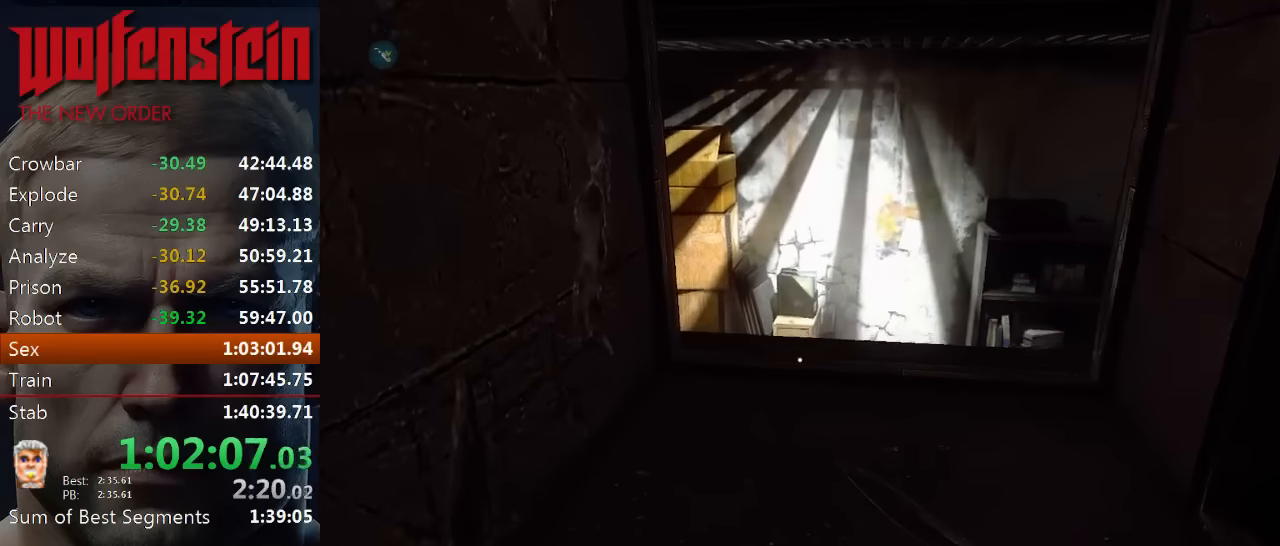
{"keys": ["d", "w"], "mouse": [], "events": [[317, "d", "down"]]}
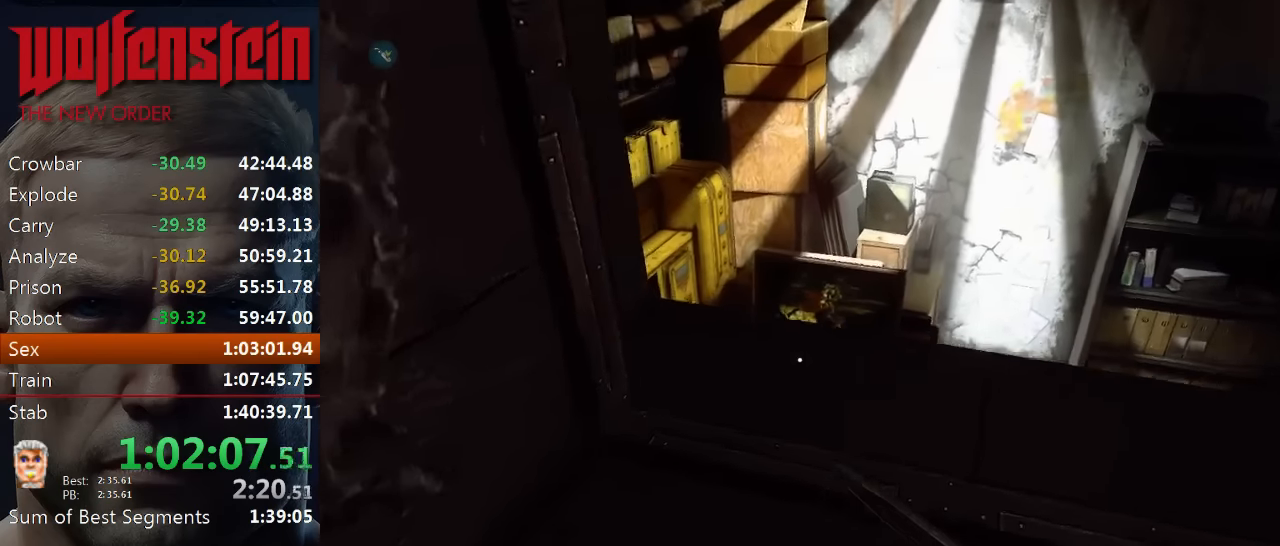
{"keys": ["a", "w"], "mouse": [], "events": [[183, "d", "up"], [383, "a", "down"]]}
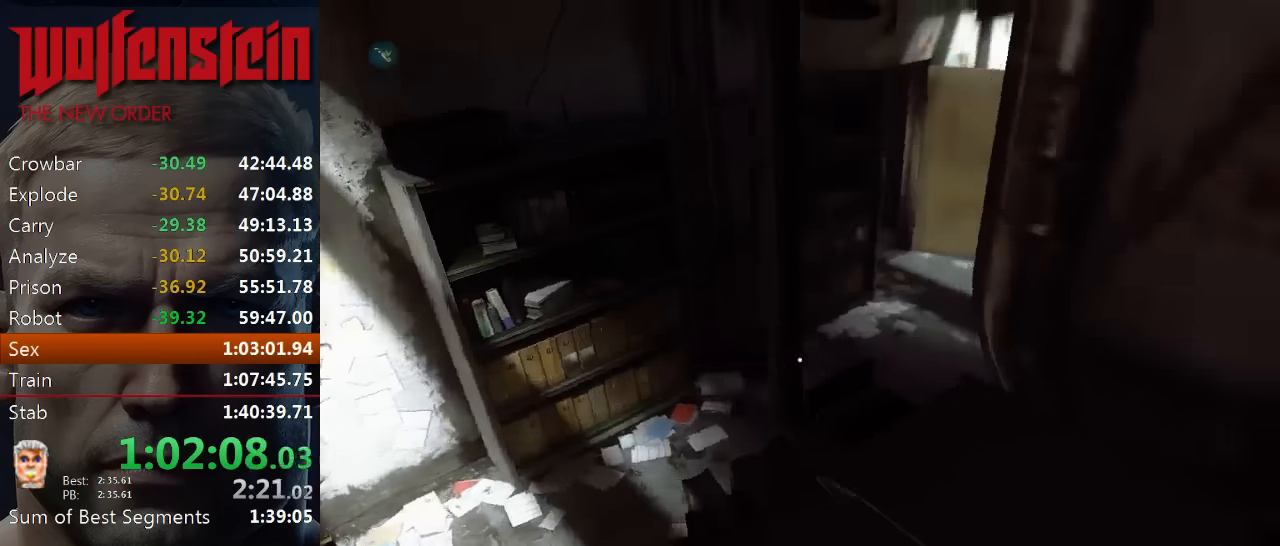
{"keys": ["a", "w"], "mouse": [], "events": []}
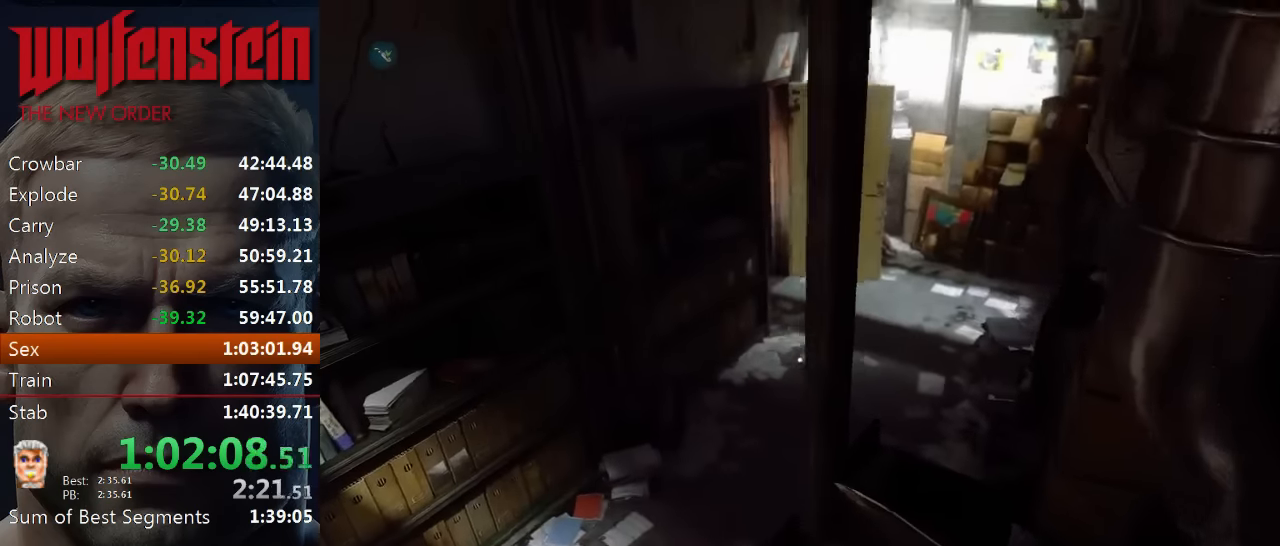
{"keys": ["shift", "w"], "mouse": [], "events": [[350, "shift", "down"], [450, "a", "up"]]}
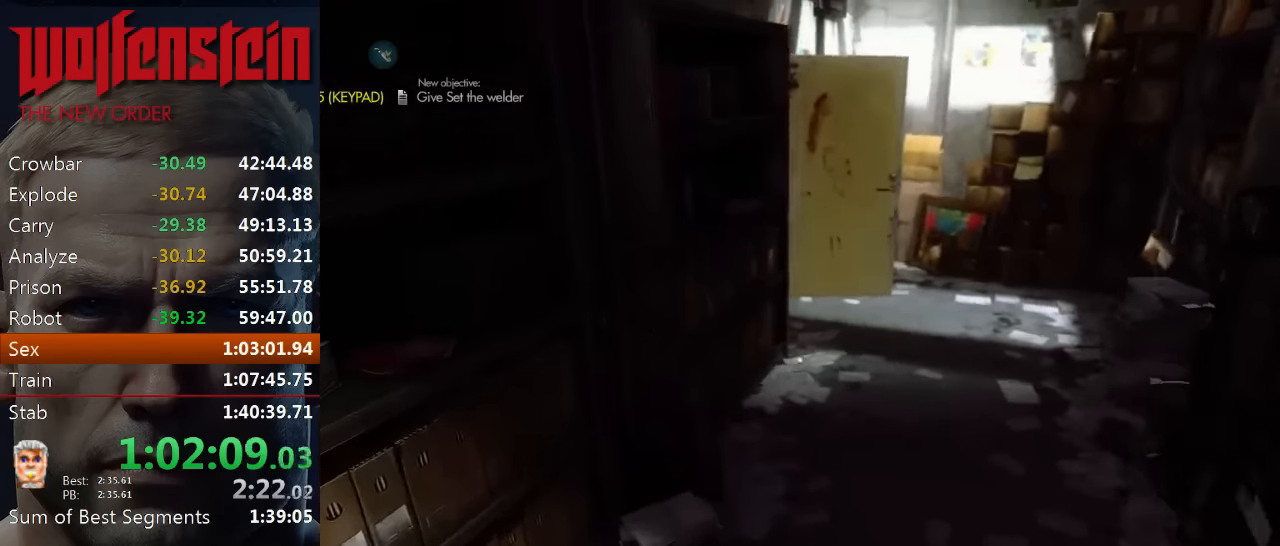
{"keys": ["d", "shift", "w"], "mouse": [], "events": [[183, "d", "down"]]}
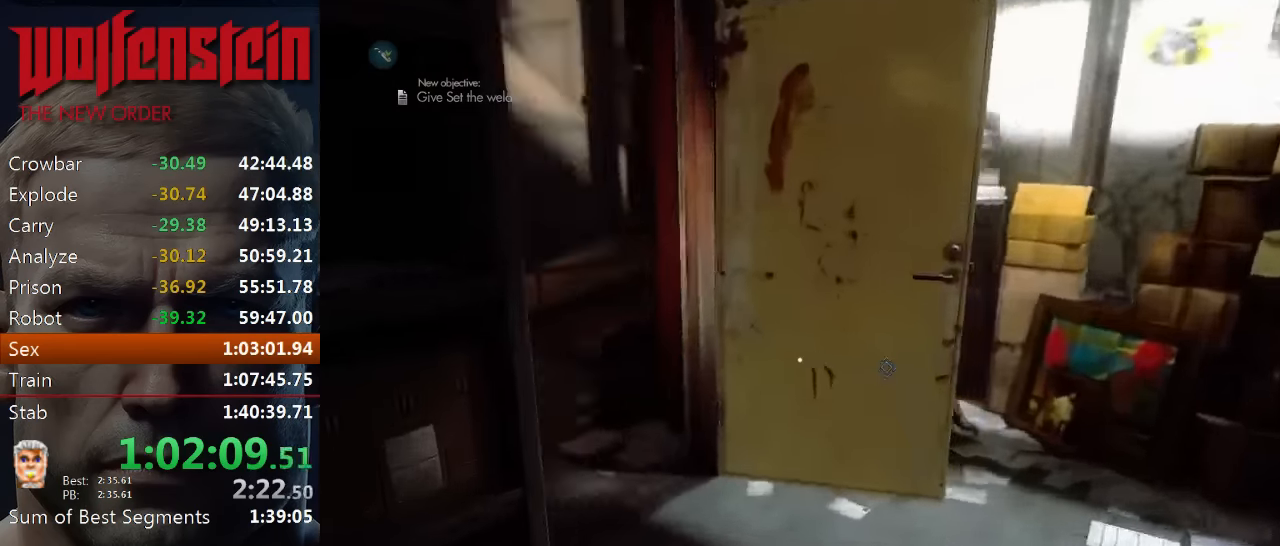
{"keys": ["shift", "w"], "mouse": [], "events": [[150, "d", "up"]]}
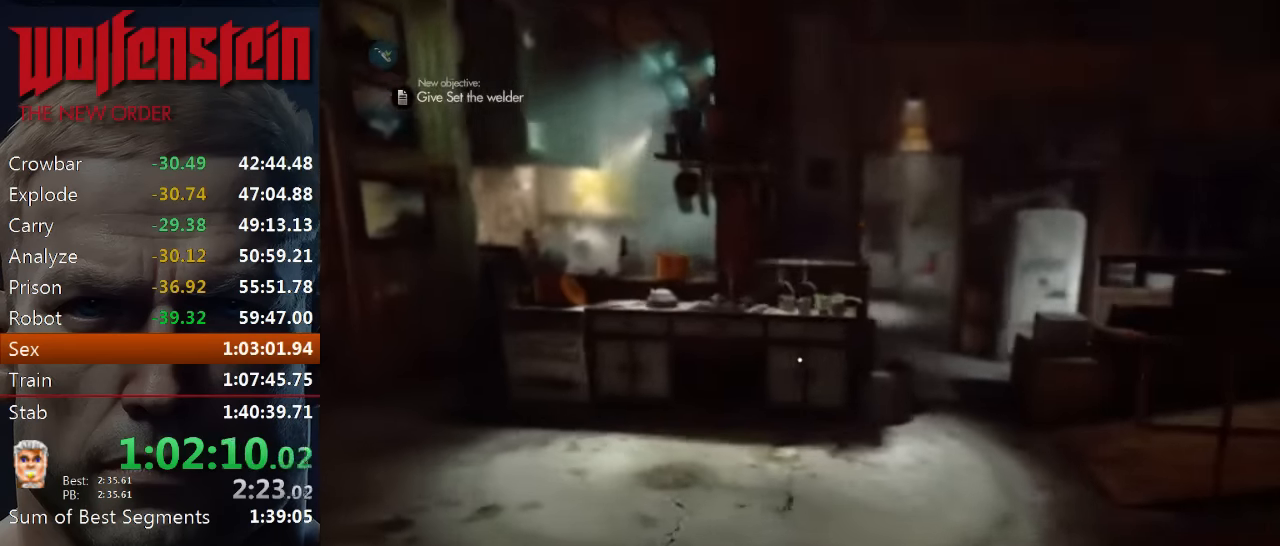
{"keys": ["shift", "w"], "mouse": [], "events": [[267, "a", "down"], [500, "a", "up"]]}
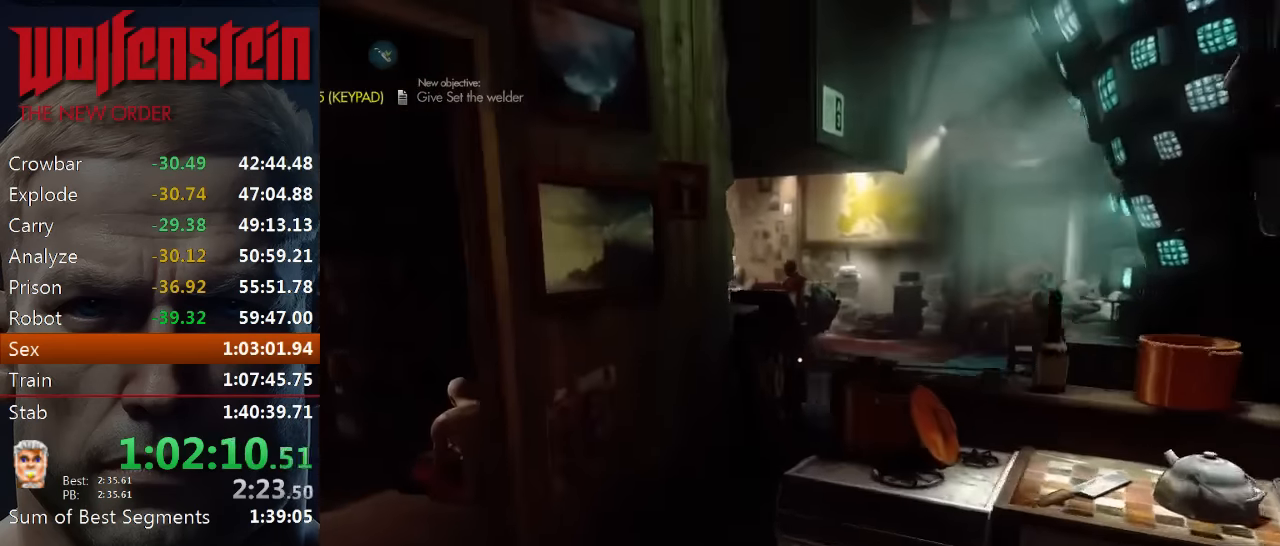
{"keys": ["d", "shift", "w"], "mouse": [], "events": [[317, "d", "down"]]}
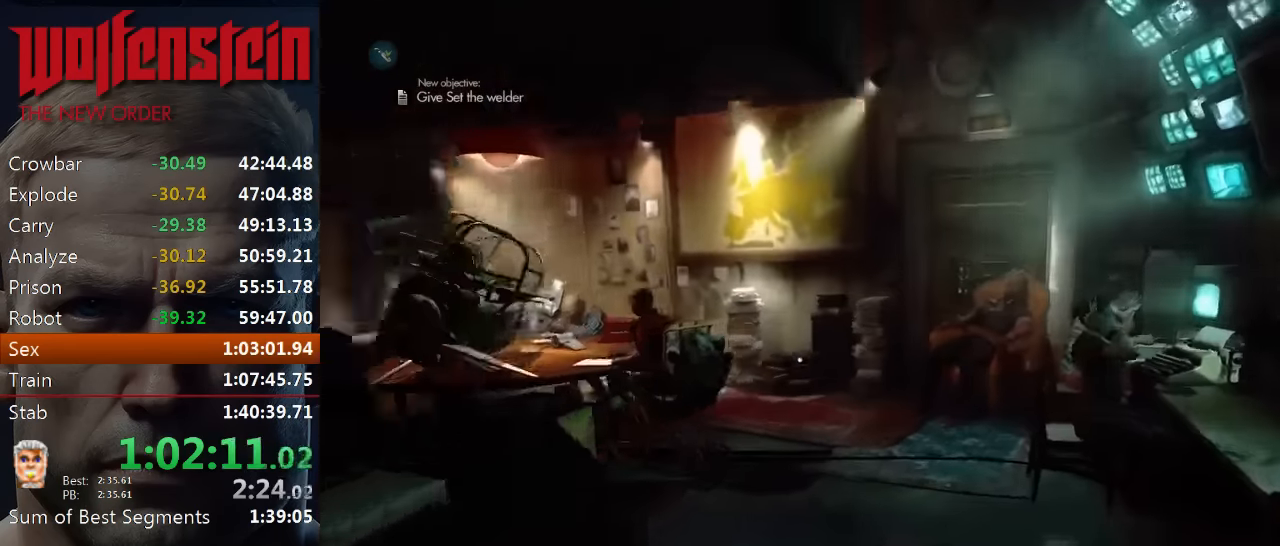
{"keys": ["shift", "w"], "mouse": [], "events": [[150, "d", "up"]]}
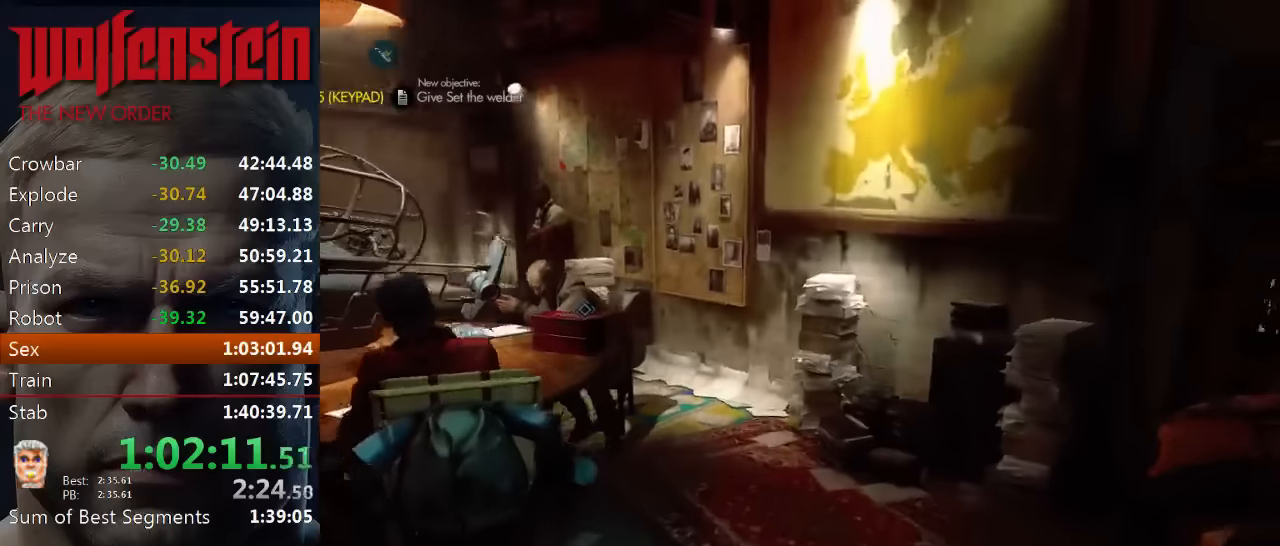
{"keys": ["e"], "mouse": [], "events": [[333, "e", "down"], [400, "e", "up"], [433, "shift", "up"], [466, "e", "down"], [466, "w", "up"]]}
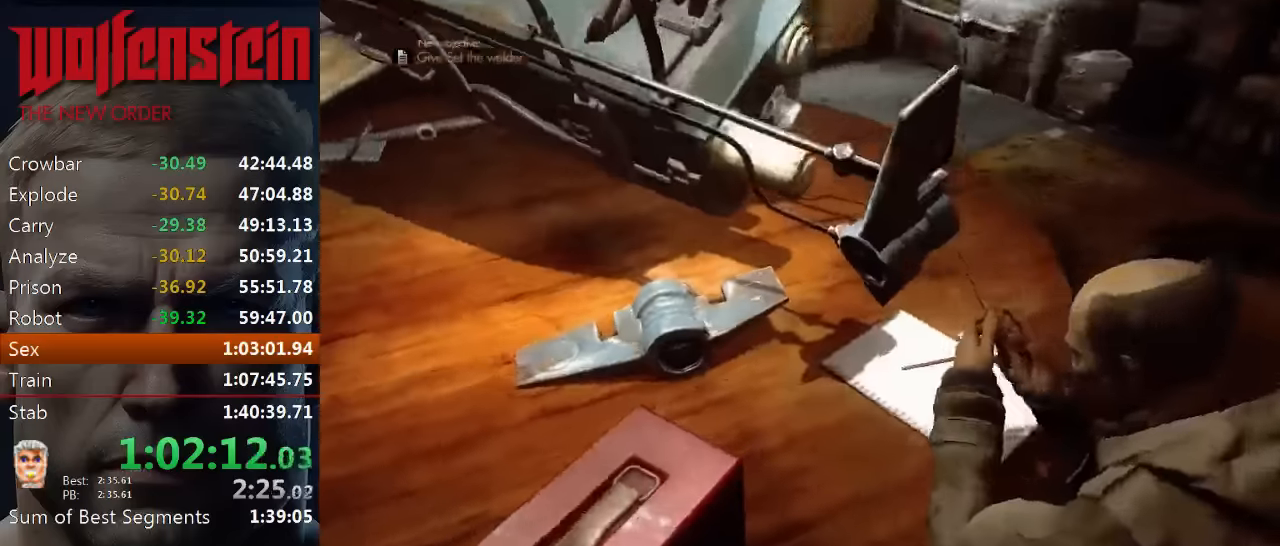
{"keys": ["e"], "mouse": [], "events": [[33, "e", "up"], [100, "e", "down"], [166, "e", "up"], [200, "e", "down"], [300, "e", "up"], [333, "e", "down"], [400, "e", "up"], [466, "e", "down"]]}
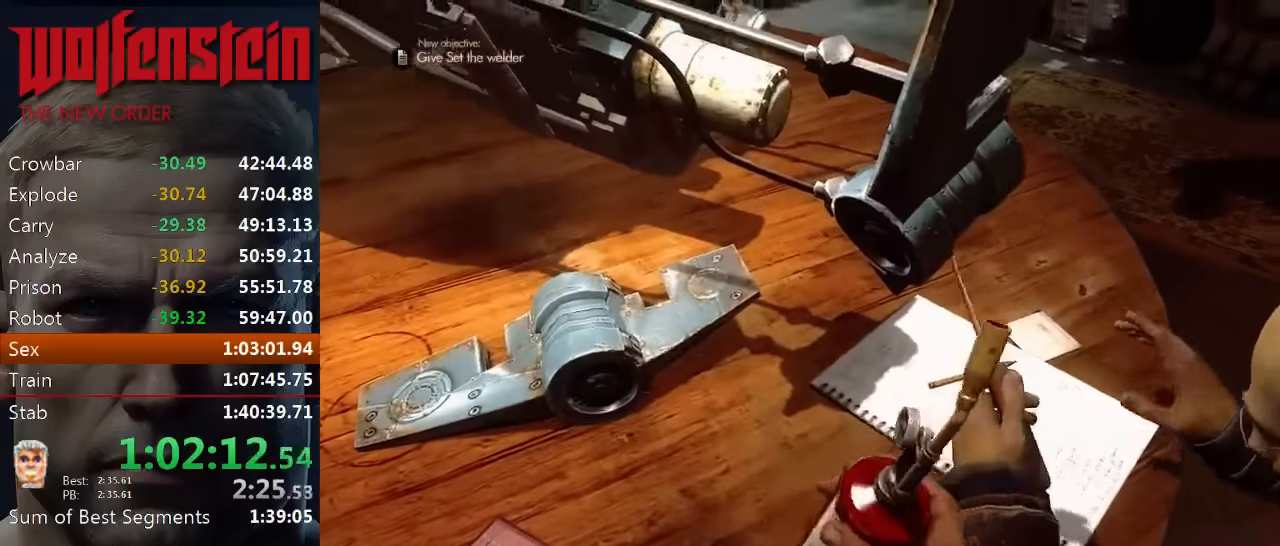
{"keys": [], "mouse": [], "events": [[33, "e", "up"]]}
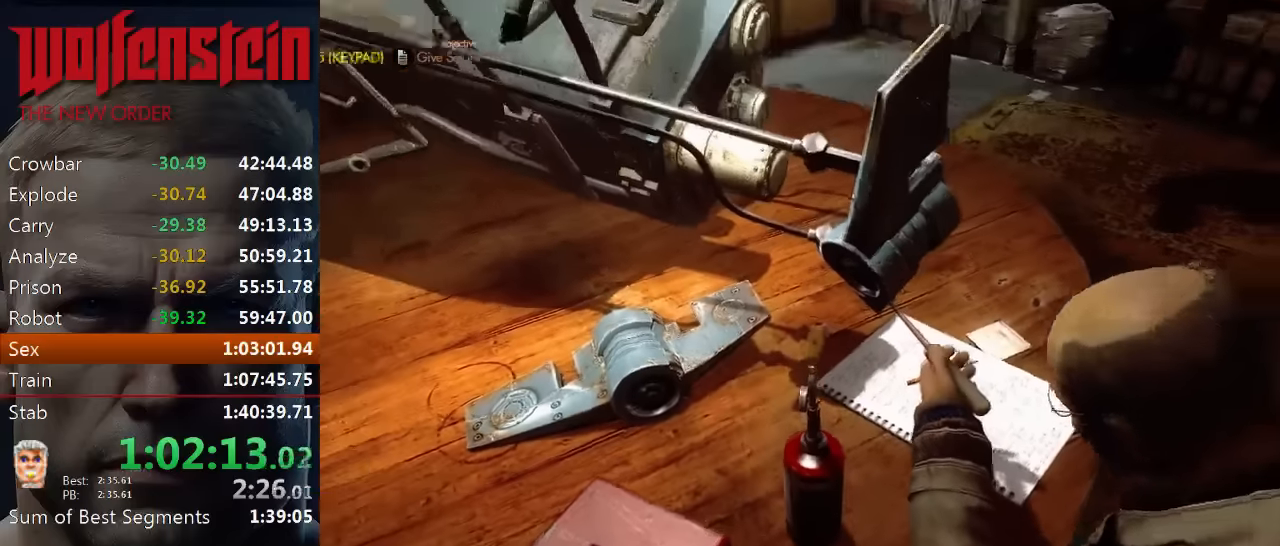
{"keys": ["s"], "mouse": [], "events": [[200, "s", "down"]]}
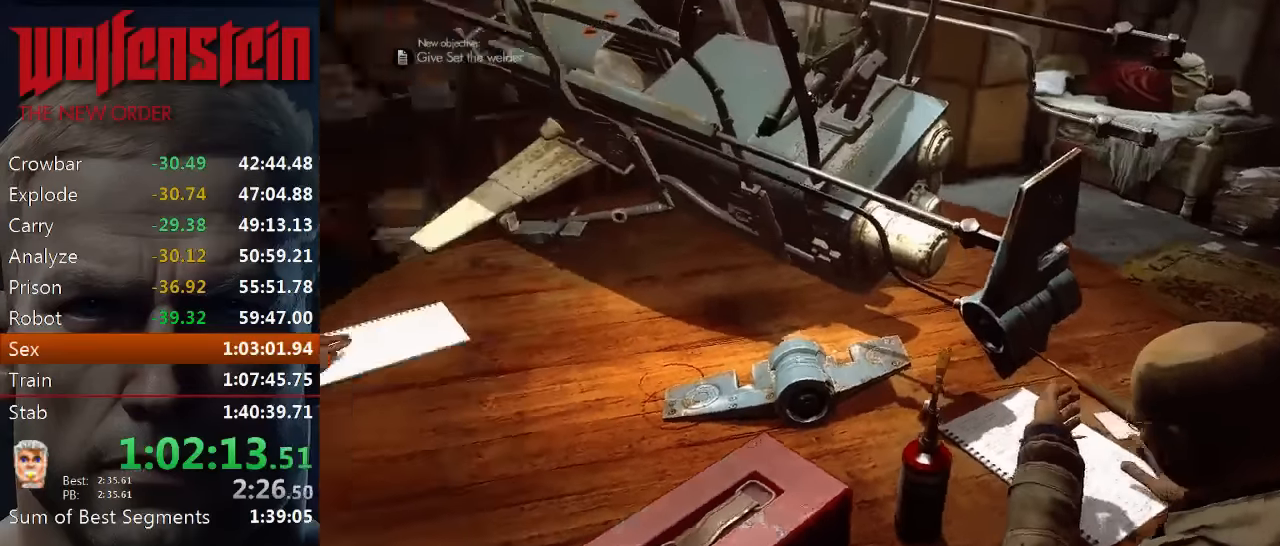
{"keys": ["w"], "mouse": [], "events": [[66, "a", "down"], [133, "s", "up"], [266, "w", "down"], [300, "a", "up"]]}
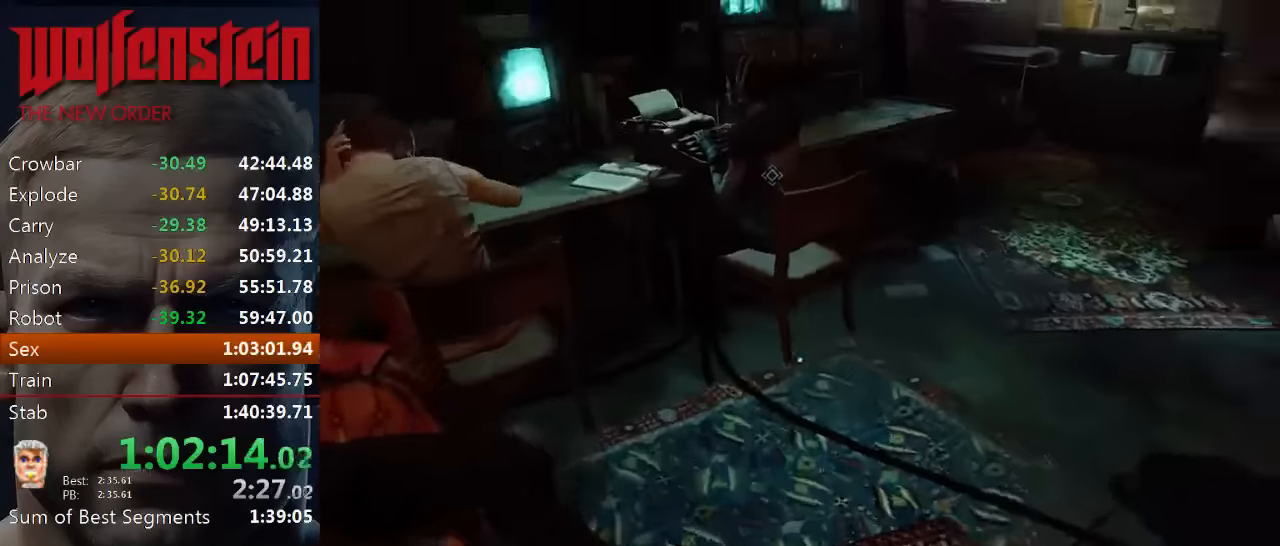
{"keys": [], "mouse": [], "events": [[66, "a", "down"], [66, "w", "up"], [116, "a", "up"], [216, "d", "down"], [316, "d", "up"]]}
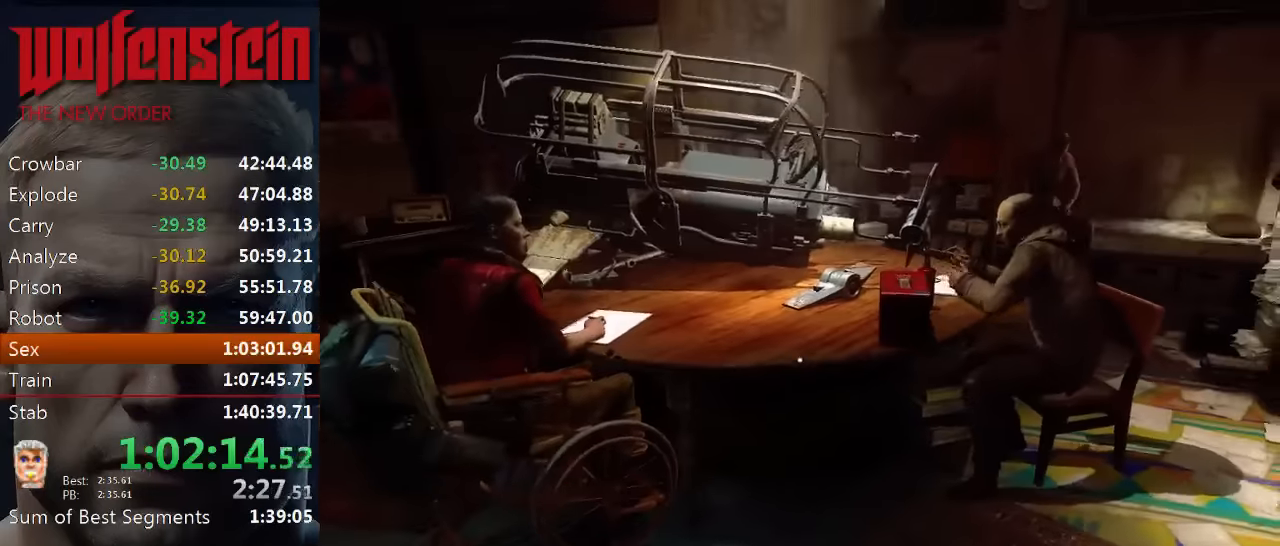
{"keys": [], "mouse": [], "events": [[16, "d", "down"], [16, "w", "down"], [116, "d", "up"], [116, "w", "up"]]}
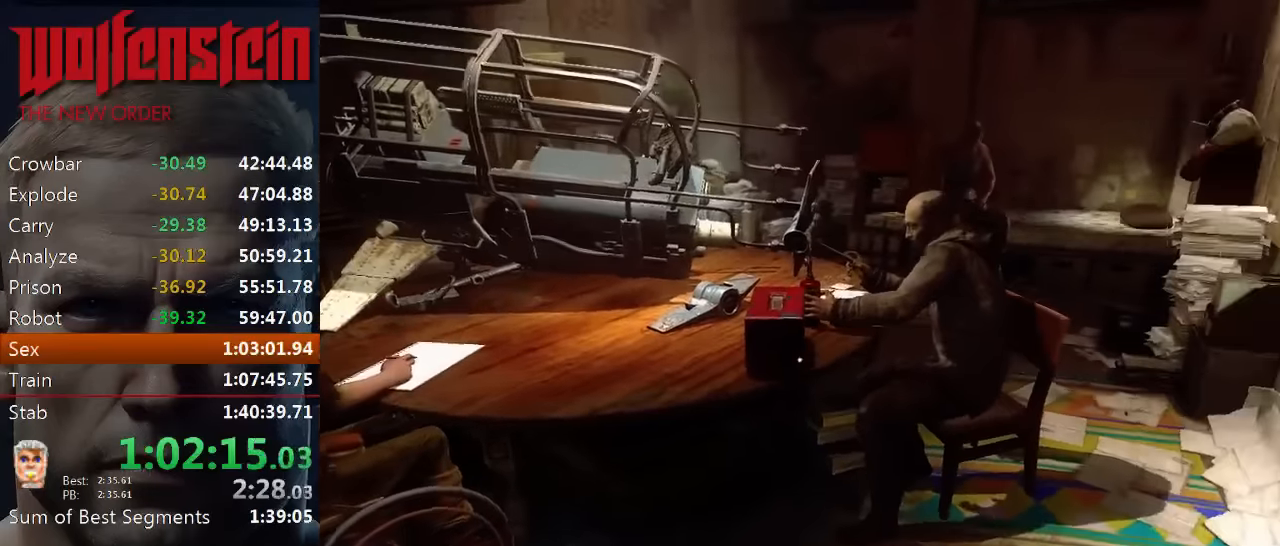
{"keys": [], "mouse": [], "events": []}
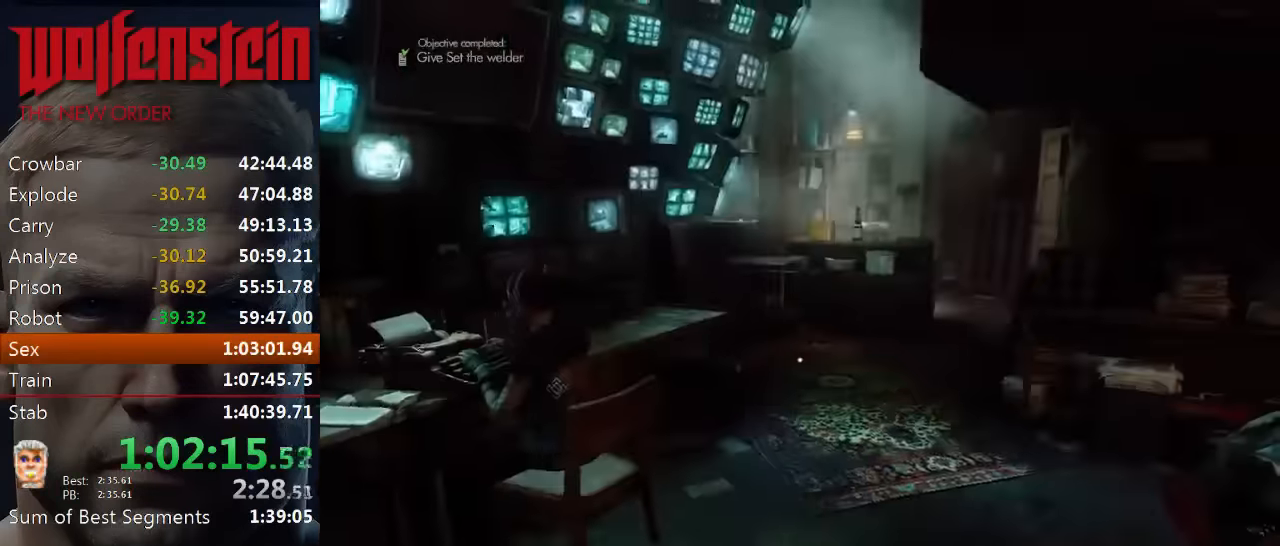
{"keys": [], "mouse": [], "events": []}
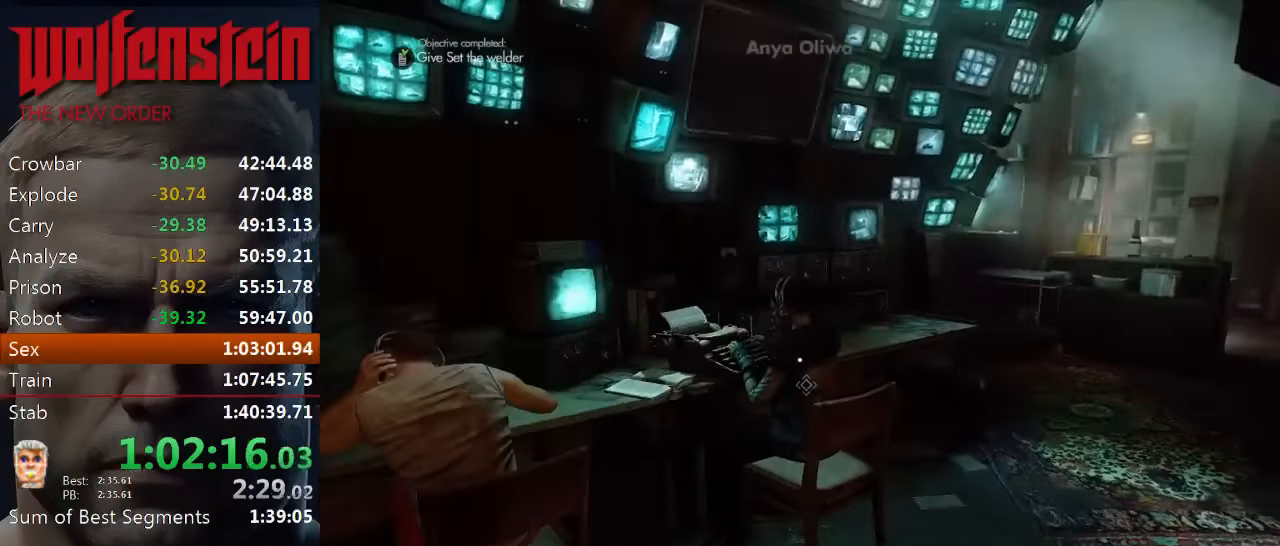
{"keys": [], "mouse": [], "events": []}
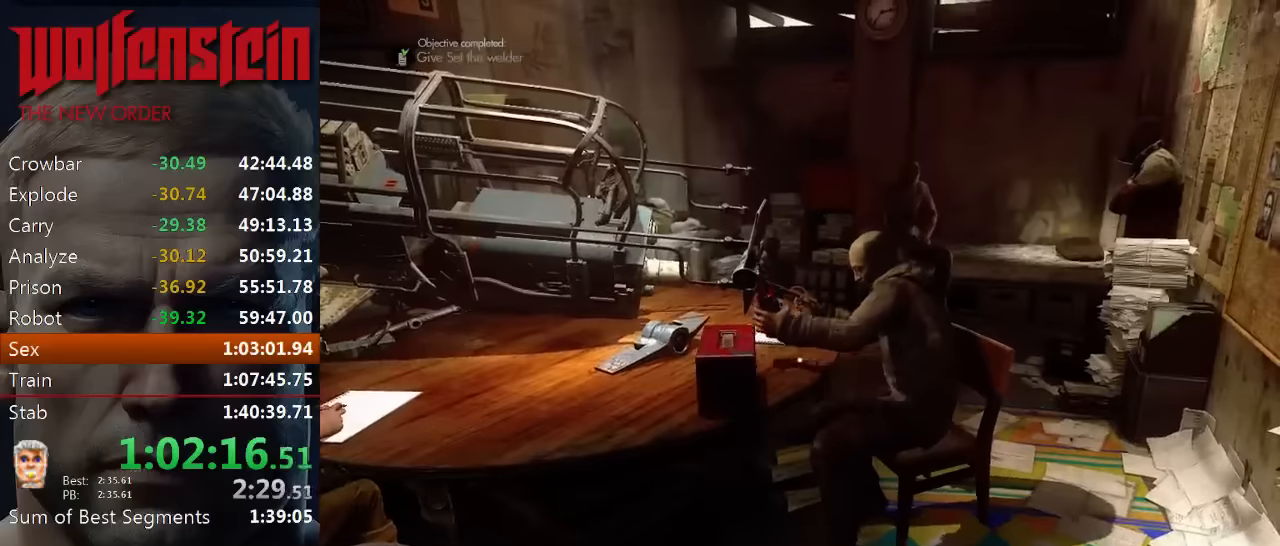
{"keys": ["e"], "mouse": [], "events": [[233, "e", "down"], [300, "e", "up"], [366, "e", "down"], [433, "e", "up"], [500, "e", "down"]]}
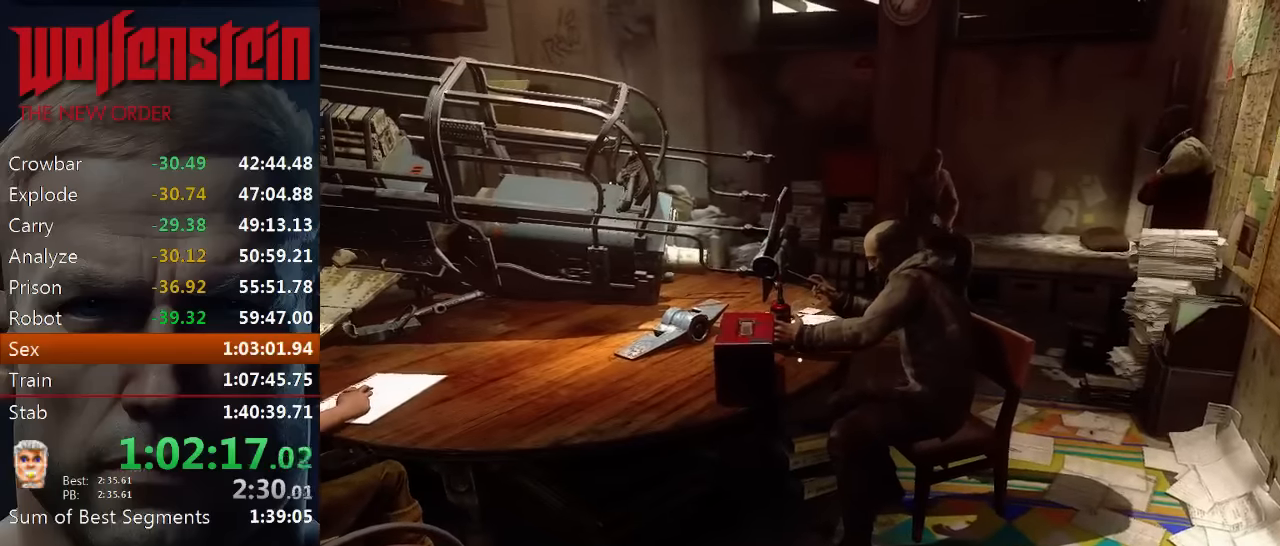
{"keys": ["e"], "mouse": [], "events": [[66, "e", "up"], [133, "e", "down"], [166, "e", "up"], [266, "e", "down"], [300, "e", "up"], [366, "e", "down"], [433, "e", "up"], [500, "e", "down"]]}
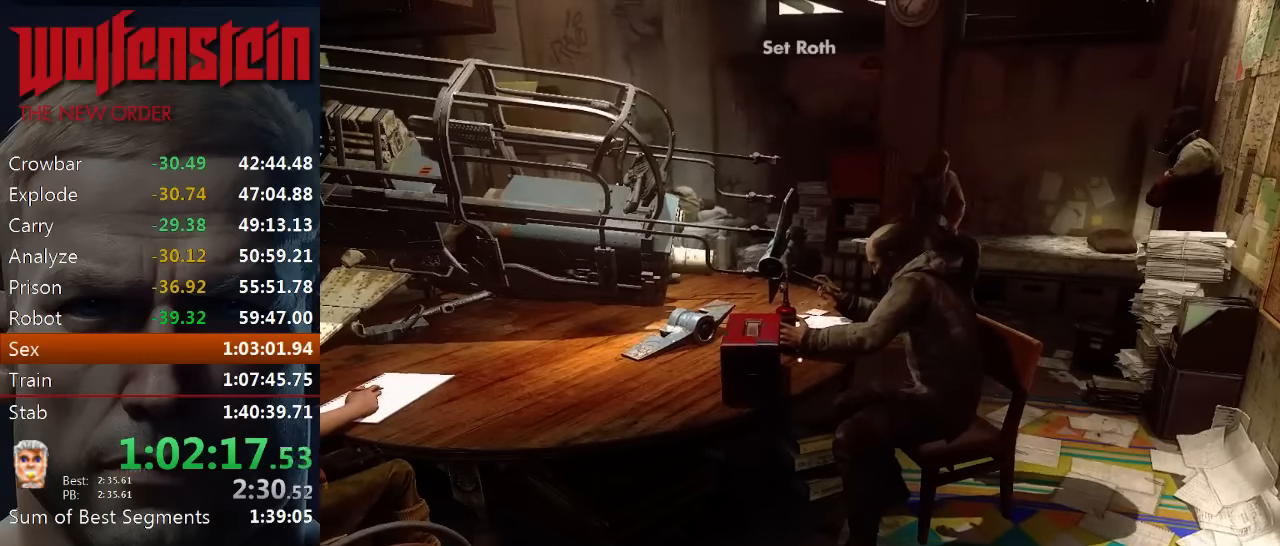
{"keys": [], "mouse": [], "events": [[66, "e", "up"], [133, "e", "down"], [200, "e", "up"], [266, "e", "down"], [333, "e", "up"], [400, "e", "down"], [433, "e", "up"]]}
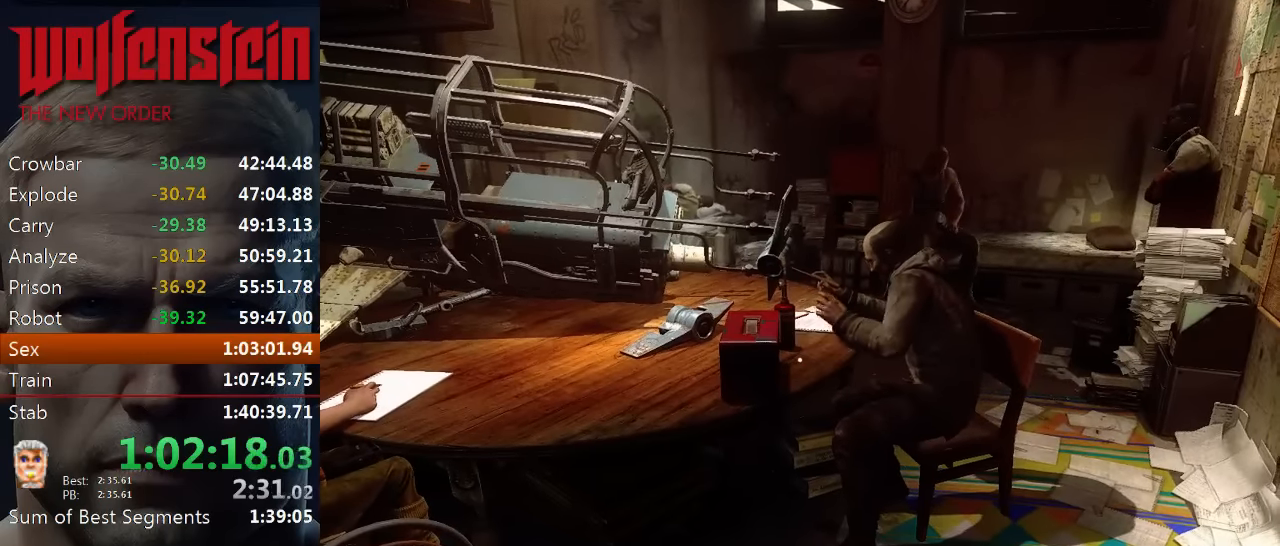
{"keys": [], "mouse": [], "events": [[33, "e", "down"], [66, "e", "up"], [150, "e", "down"], [250, "e", "up"], [283, "e", "down"], [350, "e", "up"], [416, "e", "down"], [450, "e", "up"]]}
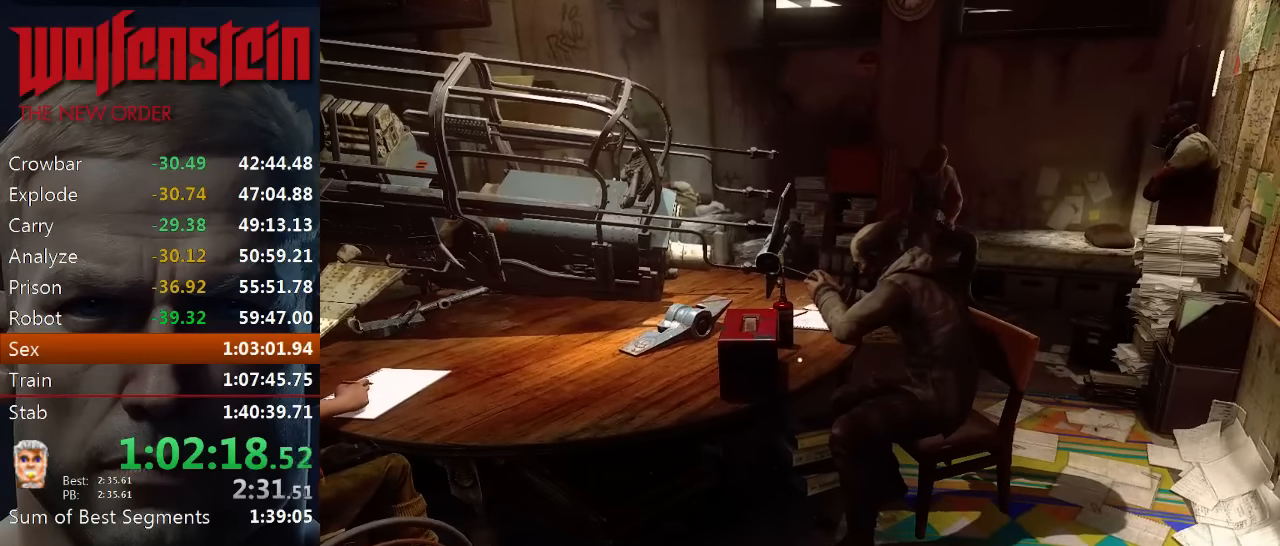
{"keys": [], "mouse": [], "events": [[16, "e", "down"], [83, "e", "up"], [150, "e", "down"], [250, "e", "up"], [283, "e", "down"], [350, "e", "up"], [416, "e", "down"], [483, "e", "up"]]}
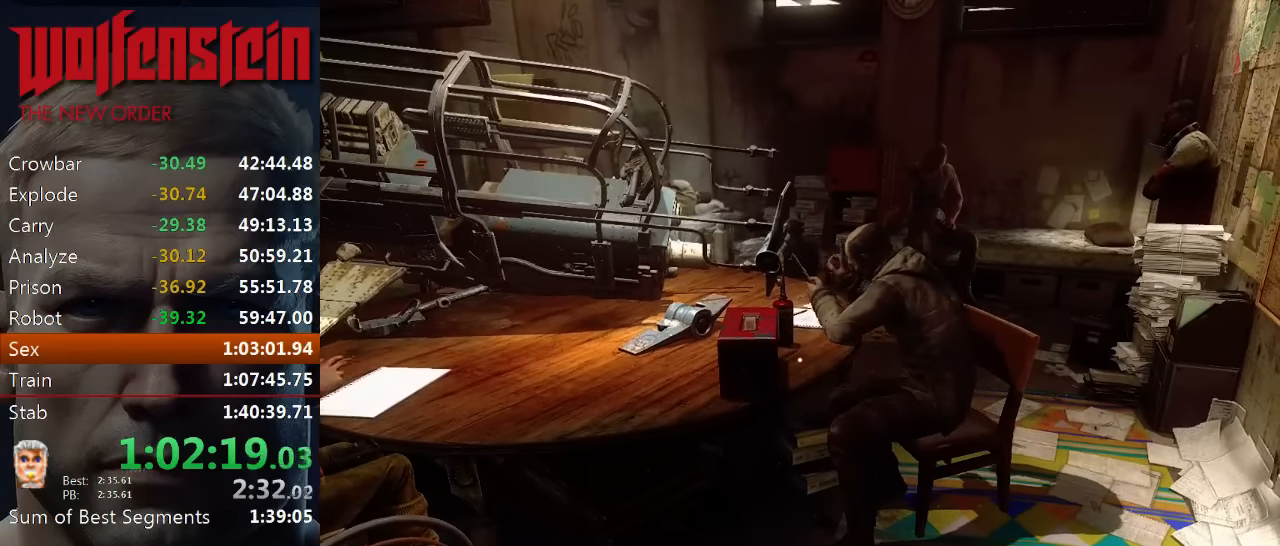
{"keys": ["e"], "mouse": [], "events": [[50, "e", "down"], [116, "e", "up"], [183, "e", "down"], [283, "e", "up"], [316, "e", "down"], [383, "e", "up"], [450, "e", "down"]]}
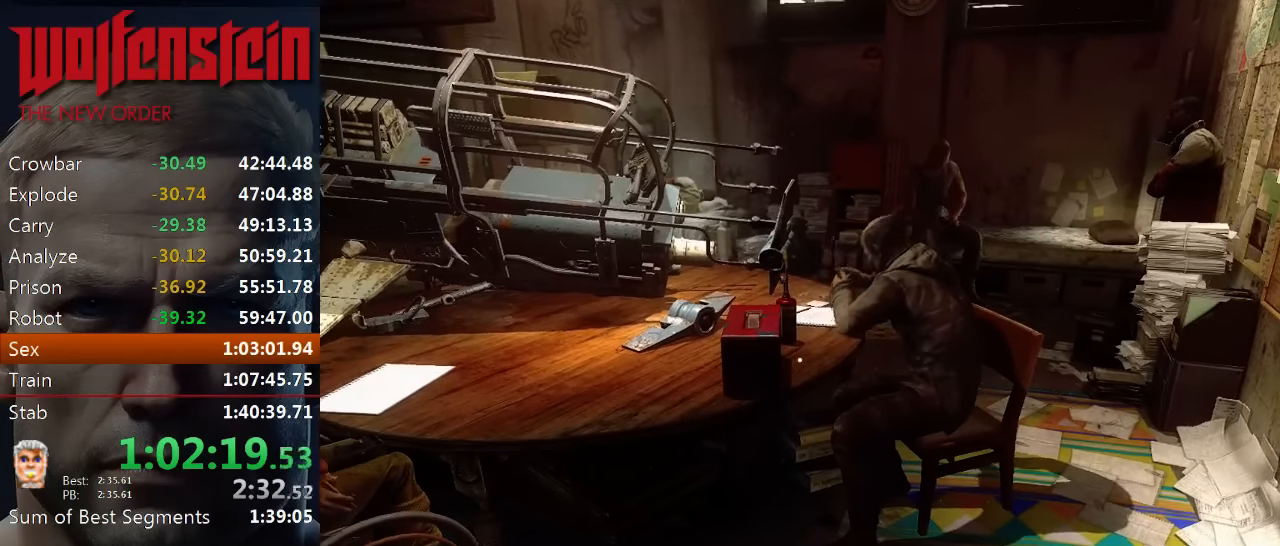
{"keys": [], "mouse": [], "events": [[50, "e", "up"], [116, "e", "down"], [183, "e", "up"], [250, "e", "down"], [316, "e", "up"], [383, "e", "down"], [450, "e", "up"]]}
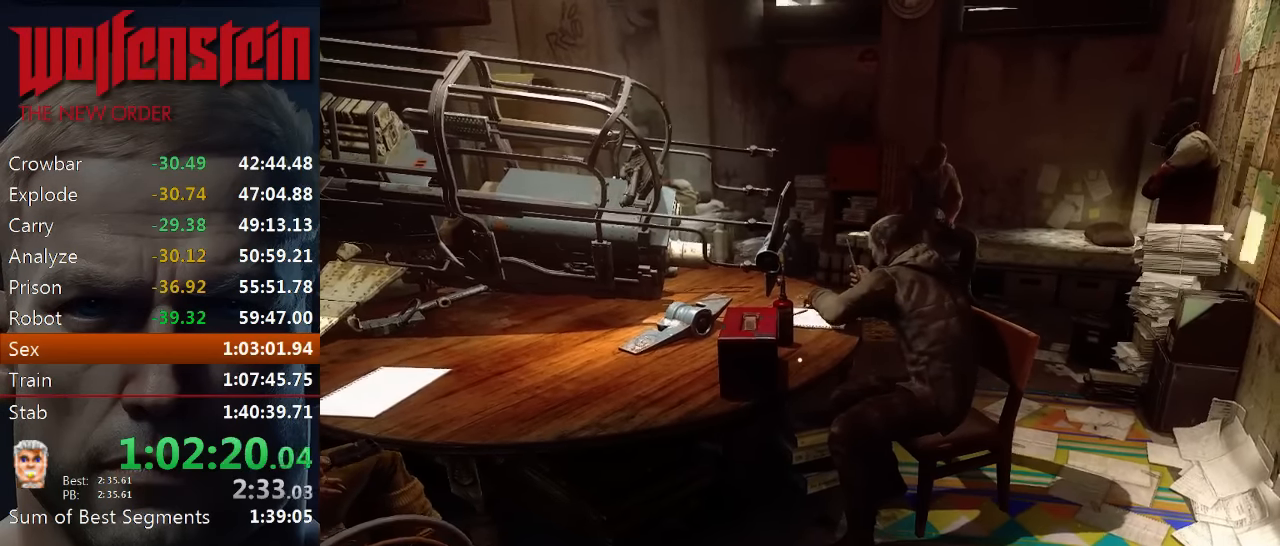
{"keys": ["e"], "mouse": [], "events": [[16, "e", "down"], [116, "e", "up"], [183, "e", "down"], [250, "e", "up"], [316, "e", "down"], [383, "e", "up"], [450, "e", "down"]]}
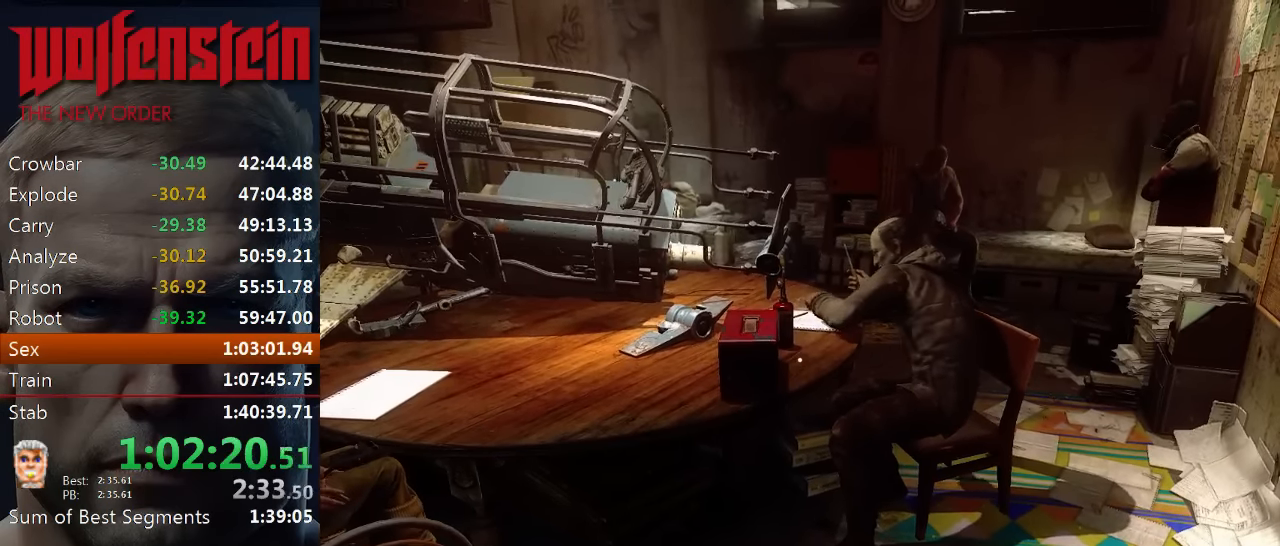
{"keys": ["e"], "mouse": [], "events": [[16, "e", "up"], [83, "e", "down"], [150, "e", "up"], [216, "e", "down"], [316, "e", "up"], [350, "e", "down"], [466, "e", "up"], [500, "e", "down"]]}
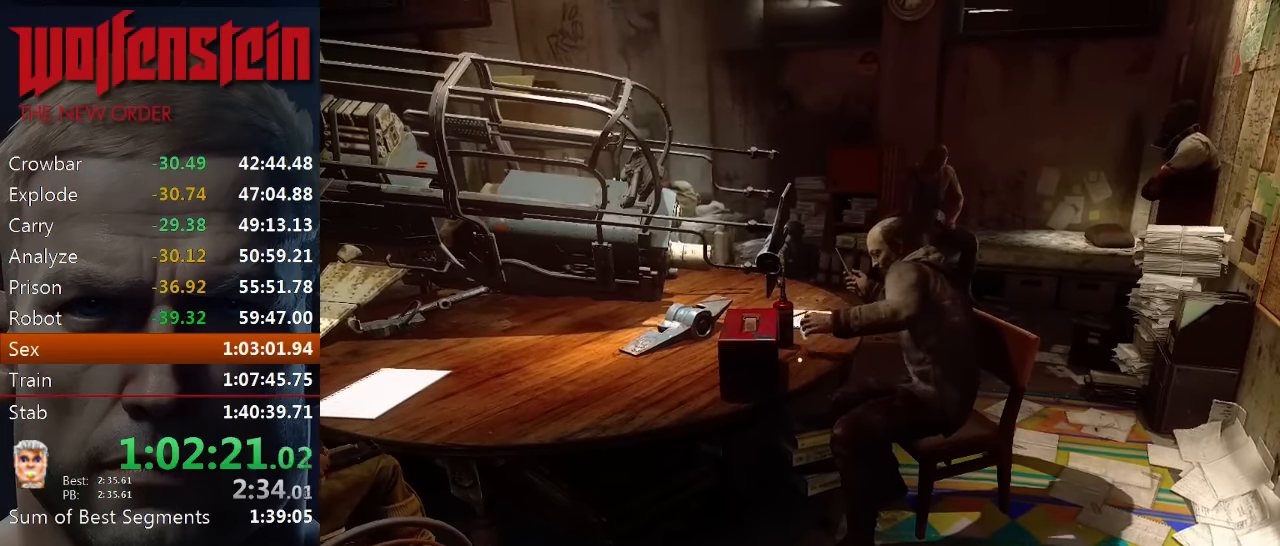
{"keys": [], "mouse": [], "events": [[100, "e", "up"], [166, "e", "down"], [200, "e", "up"], [300, "e", "down"], [366, "e", "up"], [433, "e", "down"], [483, "e", "up"]]}